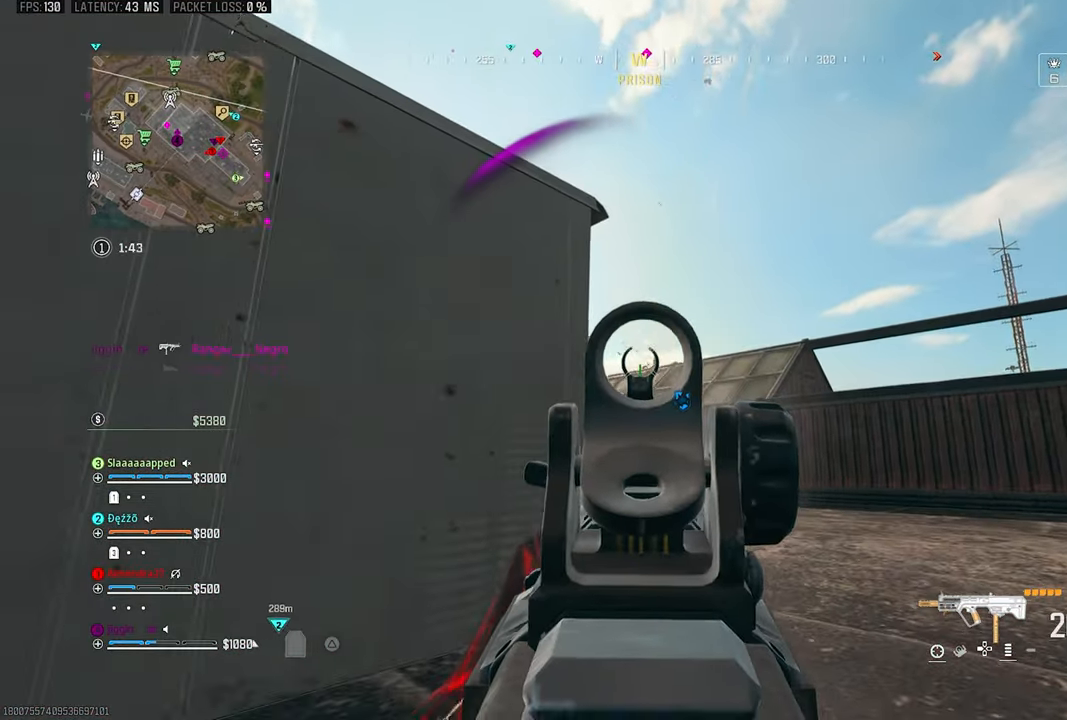
Gameplay with a controller (PlayStation layout); each line is a JSON object with the inputs held at the frame after it. "events" lists button and stick changes between this image and that frame as [ms after this image, input, new state], when the widget could be followed in between.
{"buttons": ["L1", "R1"], "left_stick": "center", "right_stick": "center", "events": [[67, "R1", "down"], [200, "right_stick", "center"]]}
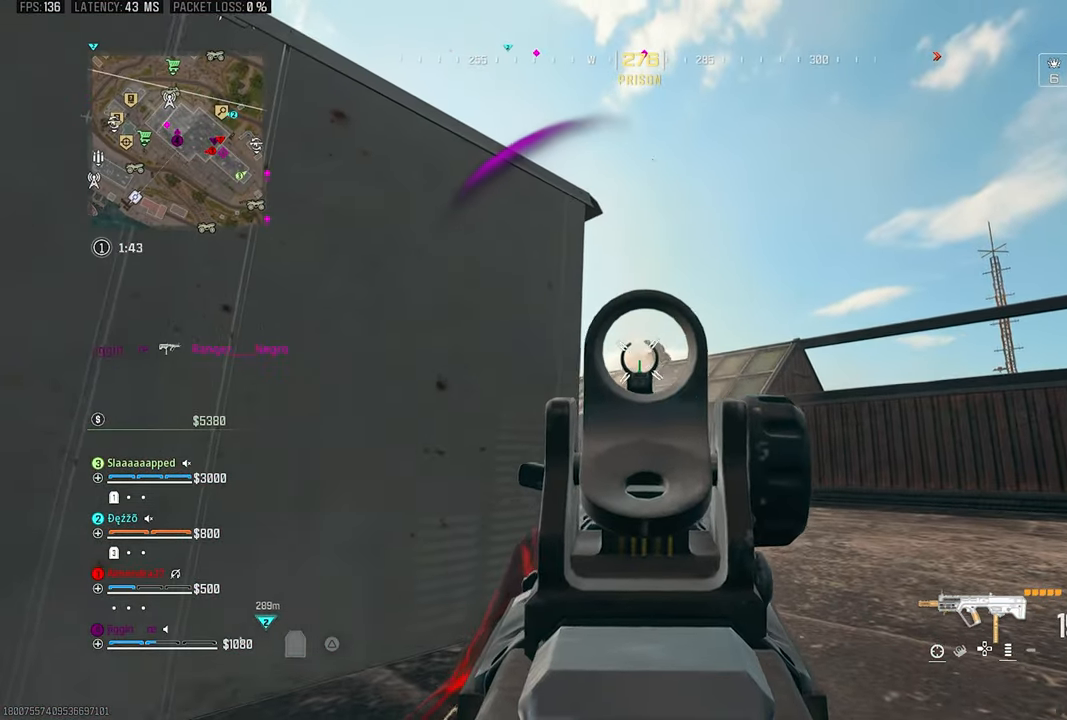
{"buttons": ["R1"], "left_stick": "up", "right_stick": "down-left", "events": [[233, "right_stick", "down-right"], [333, "right_stick", "center"], [400, "TRIANGLE", "down"], [433, "L1", "up"], [500, "TRIANGLE", "up"], [500, "left_stick", "up"], [500, "right_stick", "down-left"]]}
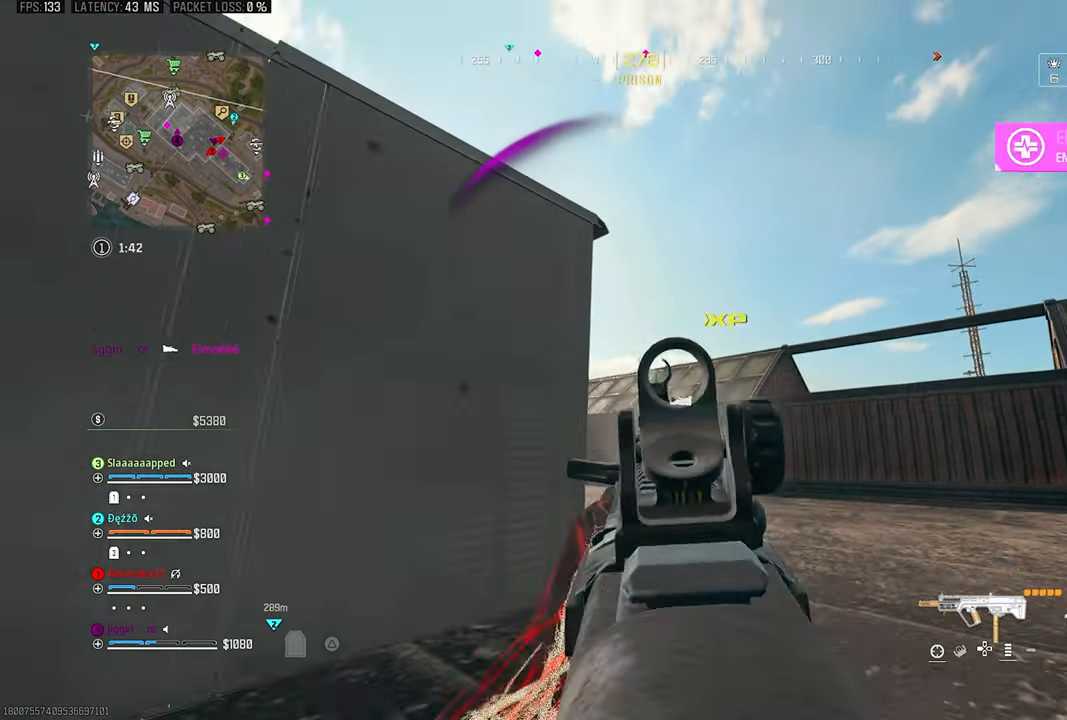
{"buttons": ["R3"], "left_stick": "down-right", "right_stick": "center", "events": [[33, "L3", "down"], [33, "R1", "up"], [67, "left_stick", "up-left"], [200, "L3", "up"], [200, "right_stick", "center"], [267, "left_stick", "down-left"], [333, "R3", "down"], [367, "left_stick", "down-right"]]}
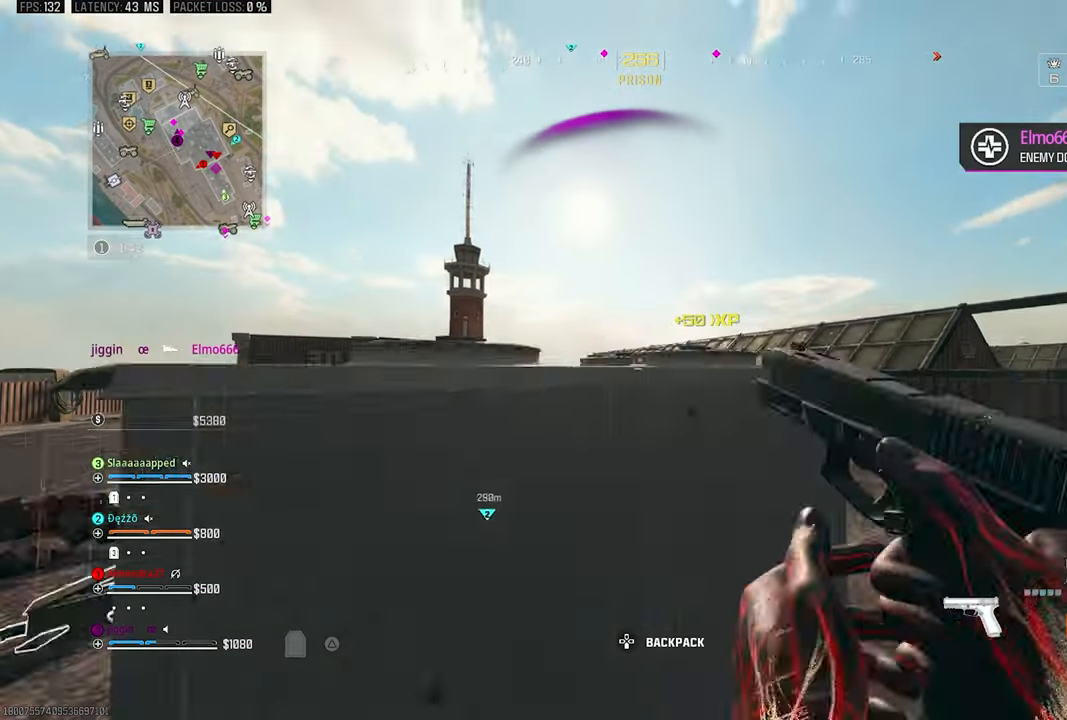
{"buttons": ["L3"], "left_stick": "up", "right_stick": "center", "events": [[233, "R3", "up"], [233, "right_stick", "right"], [267, "left_stick", "up-right"], [400, "left_stick", "up"], [433, "right_stick", "center"], [467, "L3", "down"]]}
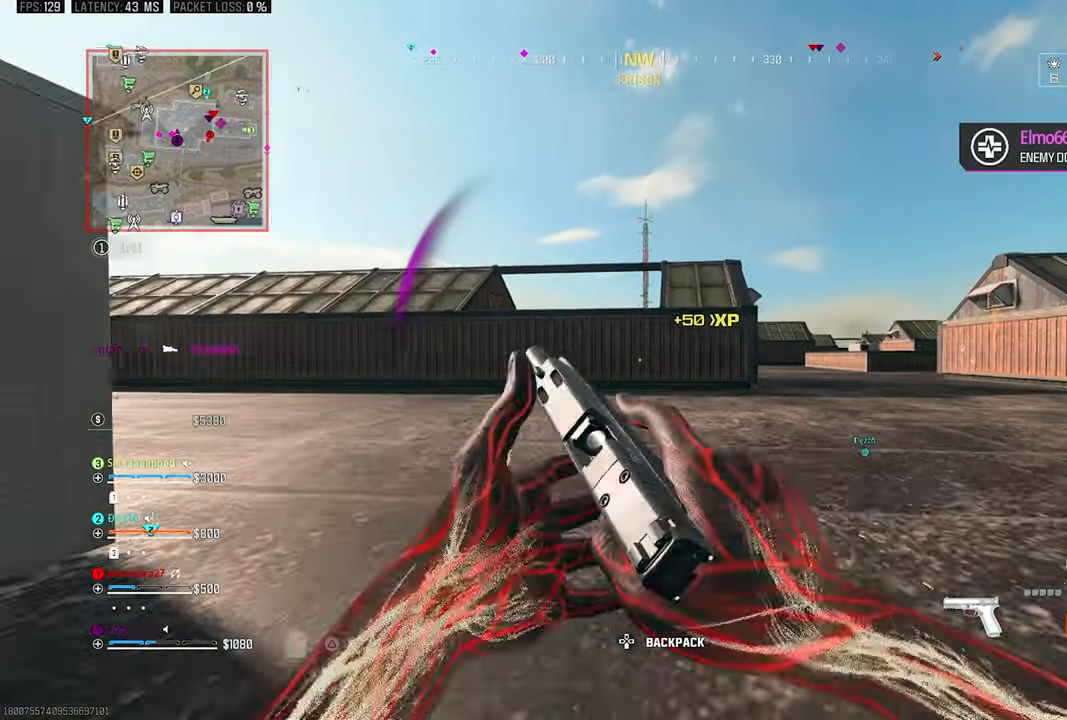
{"buttons": ["L3"], "left_stick": "up", "right_stick": "center", "events": [[67, "right_stick", "right"], [133, "L3", "up"], [133, "left_stick", "up-right"], [167, "right_stick", "center"], [467, "L3", "down"], [467, "left_stick", "up"]]}
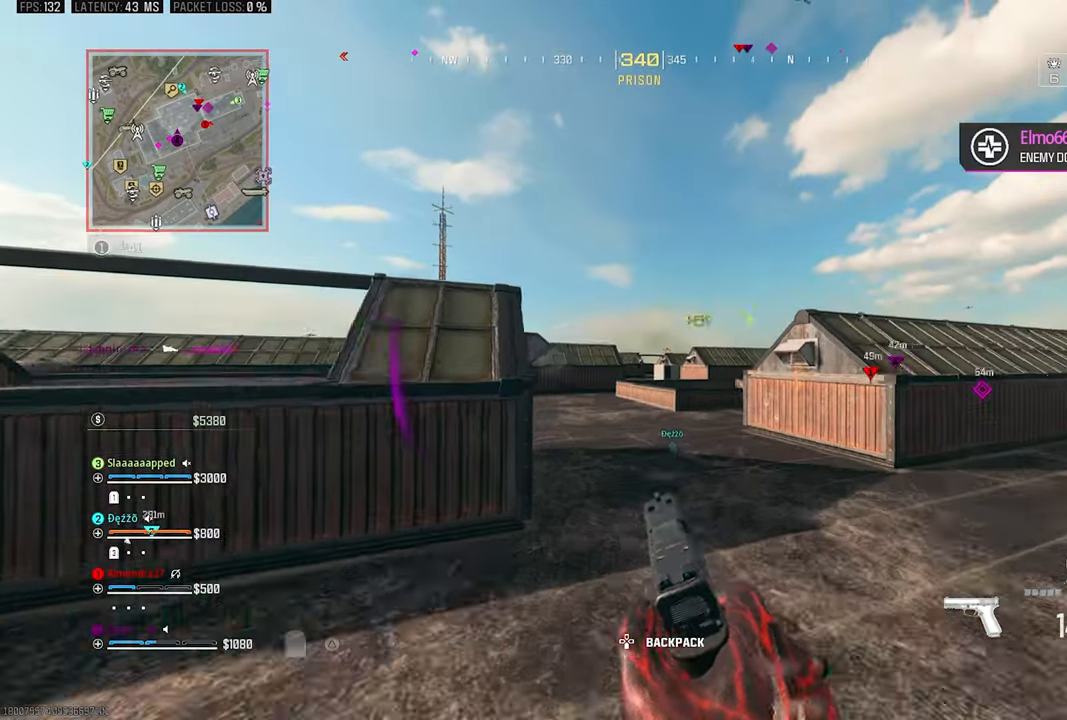
{"buttons": ["CROSS"], "left_stick": "up-right", "right_stick": "left", "events": [[67, "L3", "up"], [67, "left_stick", "up-right"], [267, "R3", "down"], [400, "R3", "up"], [400, "right_stick", "down-left"], [433, "CROSS", "down"], [500, "right_stick", "left"]]}
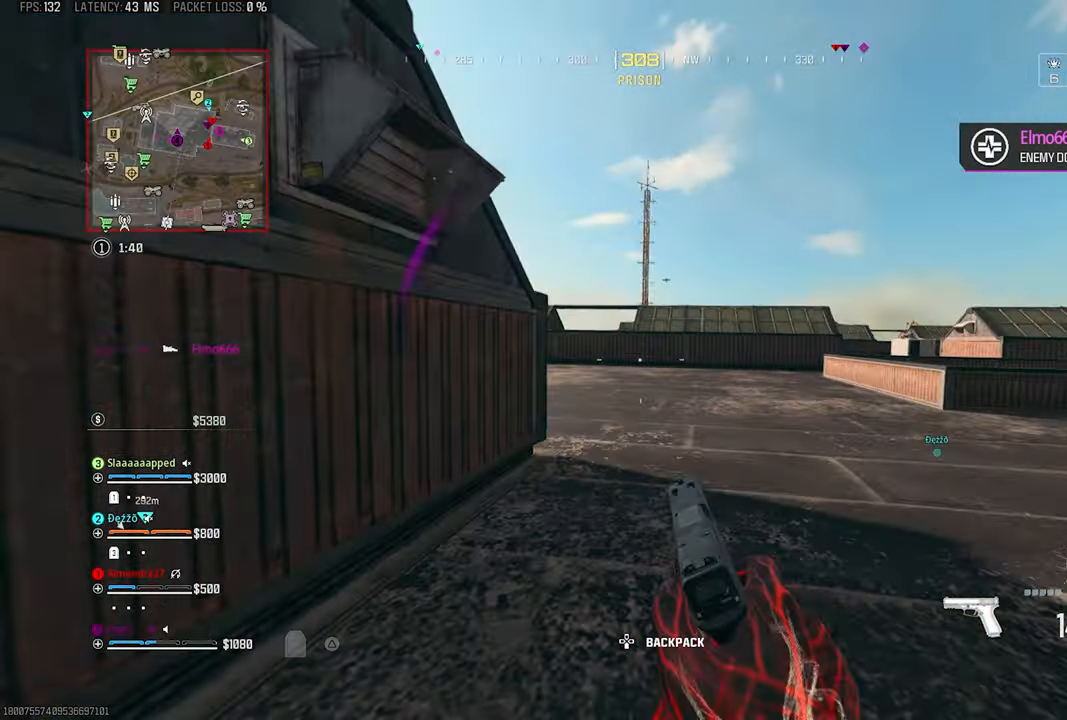
{"buttons": ["L1"], "left_stick": "up-right", "right_stick": "up-right", "events": [[33, "L3", "down"], [33, "left_stick", "up"], [67, "CROSS", "up"], [167, "L3", "up"], [267, "L1", "down"], [333, "left_stick", "up-right"], [367, "right_stick", "right"], [500, "right_stick", "up-right"]]}
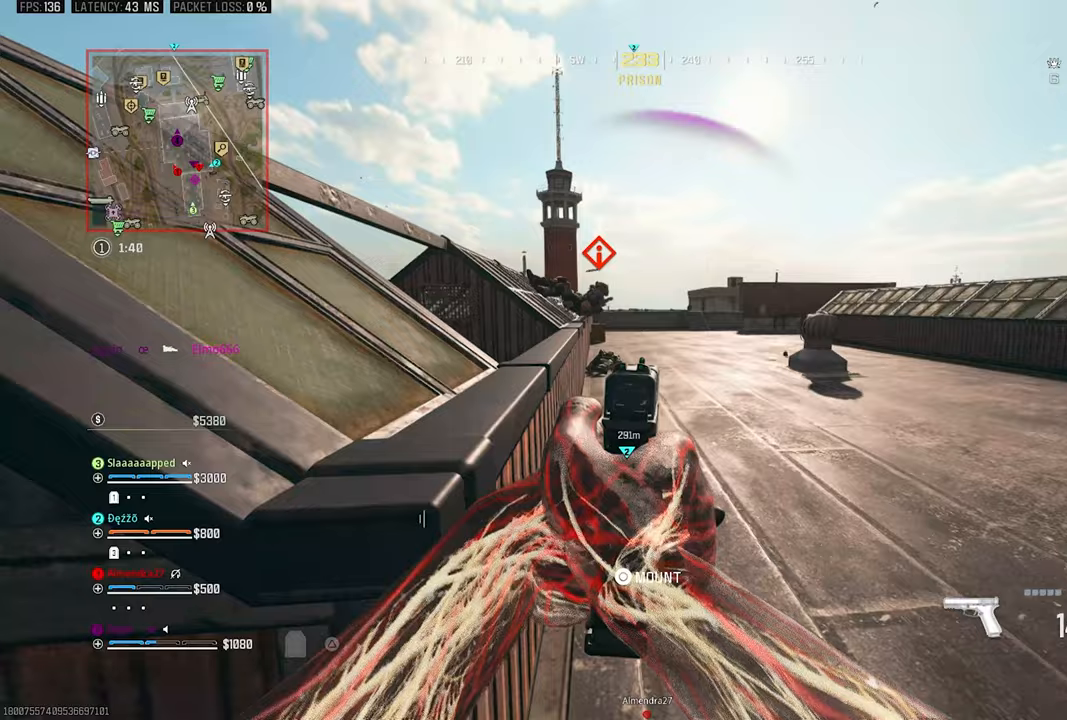
{"buttons": [], "left_stick": "center", "right_stick": "center", "events": [[33, "left_stick", "left"], [83, "right_stick", "up"], [100, "L1", "up"], [233, "right_stick", "down-left"], [333, "right_stick", "center"], [367, "left_stick", "down-right"], [433, "left_stick", "center"]]}
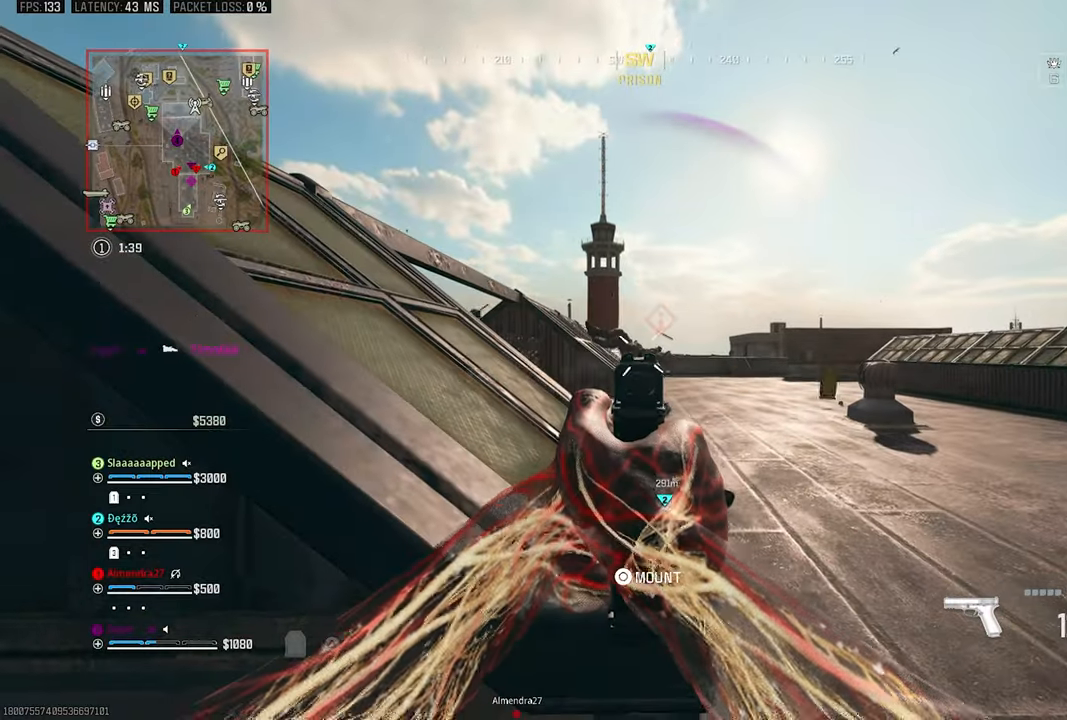
{"buttons": ["R2"], "left_stick": "center", "right_stick": "center"}
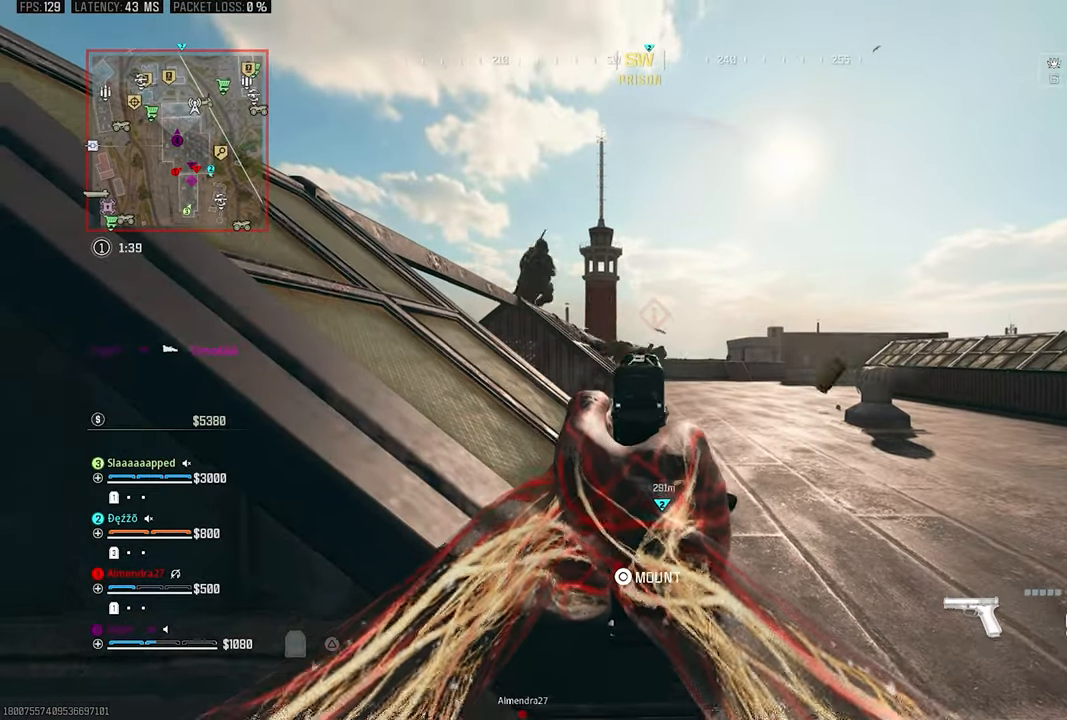
{"buttons": [], "left_stick": "right", "right_stick": "right"}
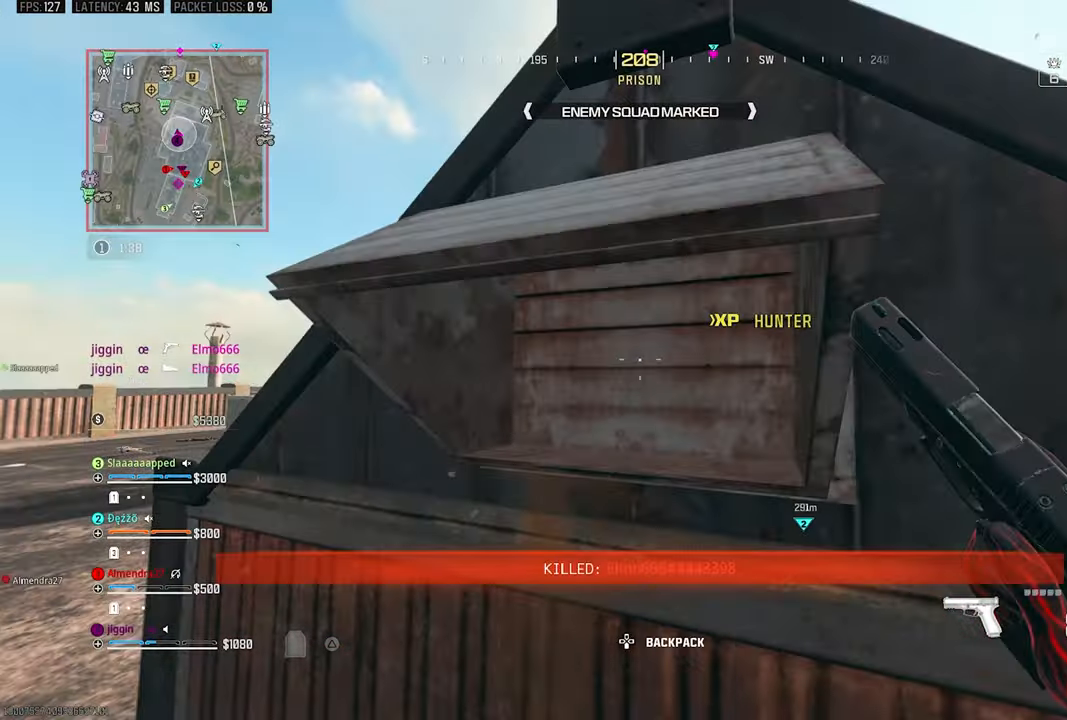
{"buttons": [], "left_stick": "right", "right_stick": "right", "events": [[200, "right_stick", "left"], [367, "right_stick", "right"]]}
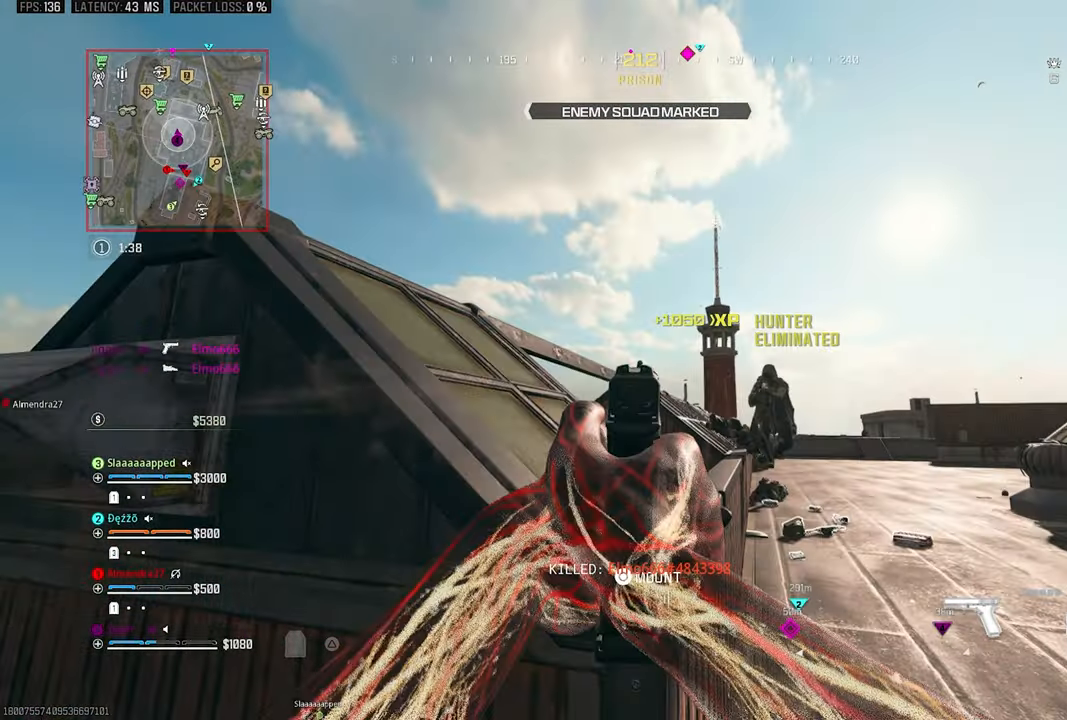
{"buttons": ["L1"], "left_stick": "right", "right_stick": "up-right", "events": [[133, "right_stick", "down"], [167, "left_stick", "down-right"], [233, "L1", "down"], [233, "R1", "down"], [267, "left_stick", "down"], [333, "R1", "up"], [383, "right_stick", "right"], [400, "R1", "down"], [433, "right_stick", "up-right"], [467, "R1", "up"], [500, "left_stick", "right"]]}
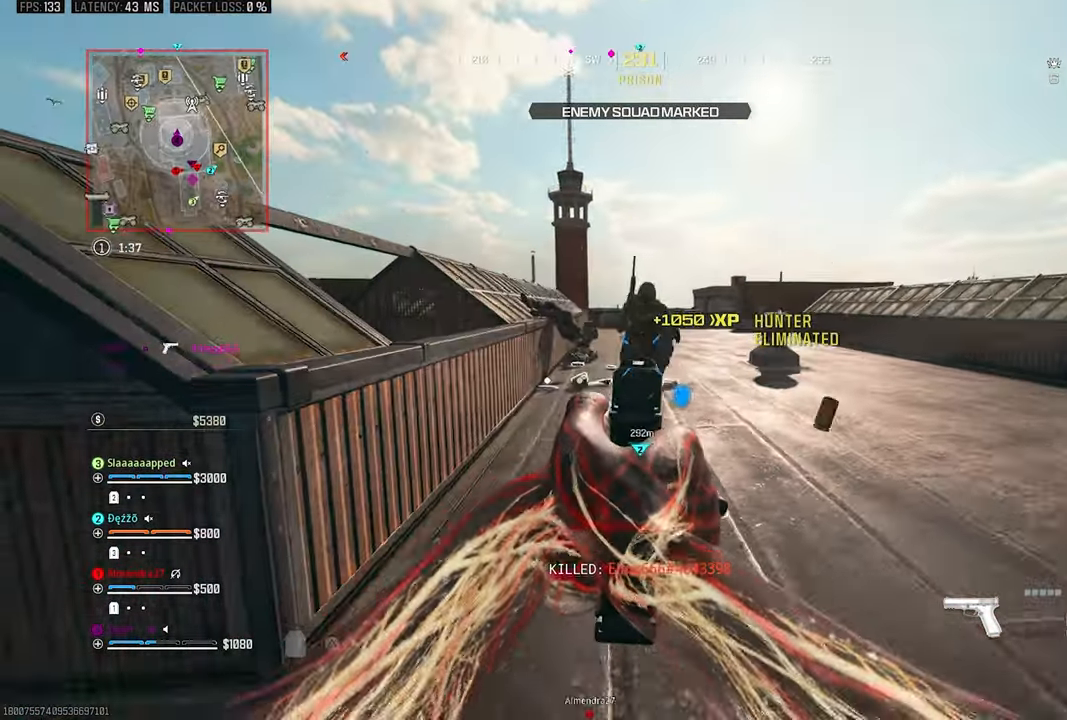
{"buttons": ["L1"], "left_stick": "down-left", "right_stick": "down"}
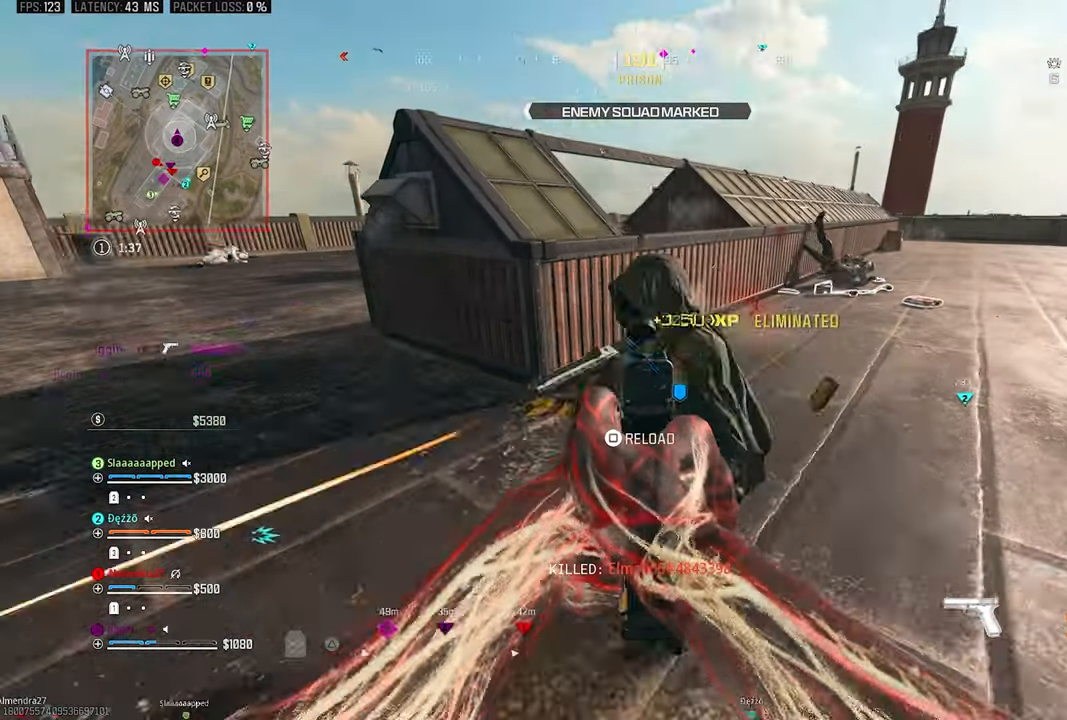
{"buttons": ["L3"], "left_stick": "up", "right_stick": "right", "events": [[100, "L1", "up"], [200, "TRIANGLE", "down"], [200, "left_stick", "up-left"], [200, "right_stick", "center"], [233, "L3", "down"], [267, "right_stick", "left"], [300, "TRIANGLE", "up"], [333, "left_stick", "up"], [433, "right_stick", "right"]]}
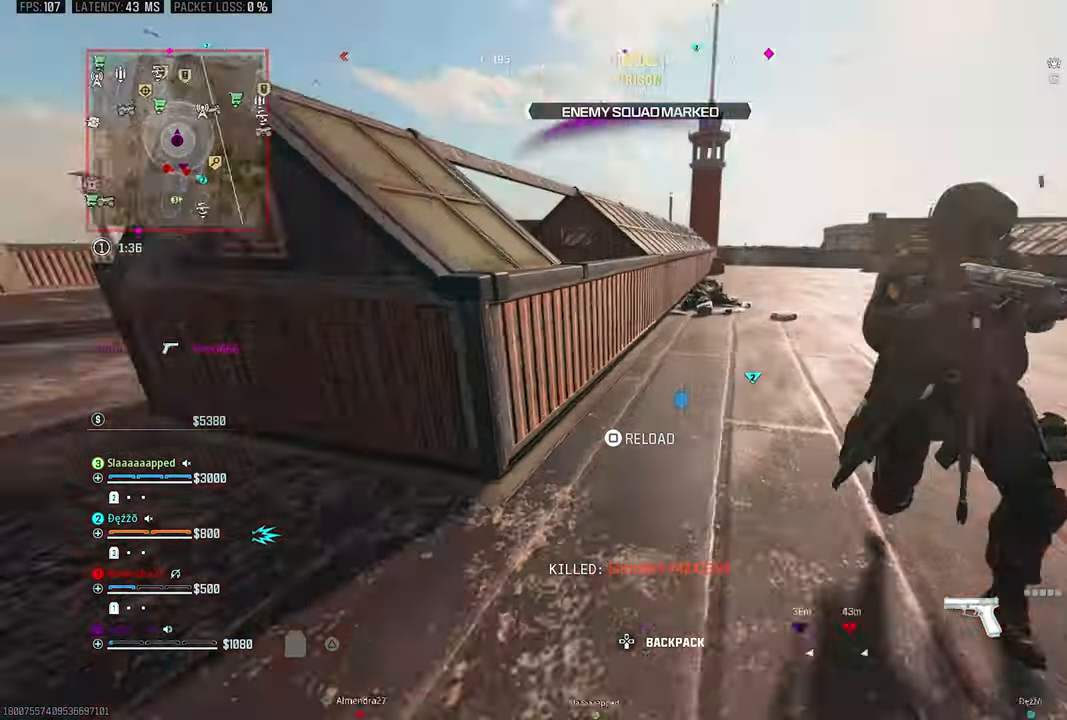
{"buttons": ["R1"], "left_stick": "left", "right_stick": "up-right", "events": [[167, "R3", "down"], [200, "right_stick", "center"], [267, "CROSS", "down"], [267, "L3", "up"], [267, "R3", "up"], [267, "right_stick", "right"], [317, "left_stick", "left"], [367, "R1", "down"], [400, "CROSS", "up"], [400, "right_stick", "up-right"]]}
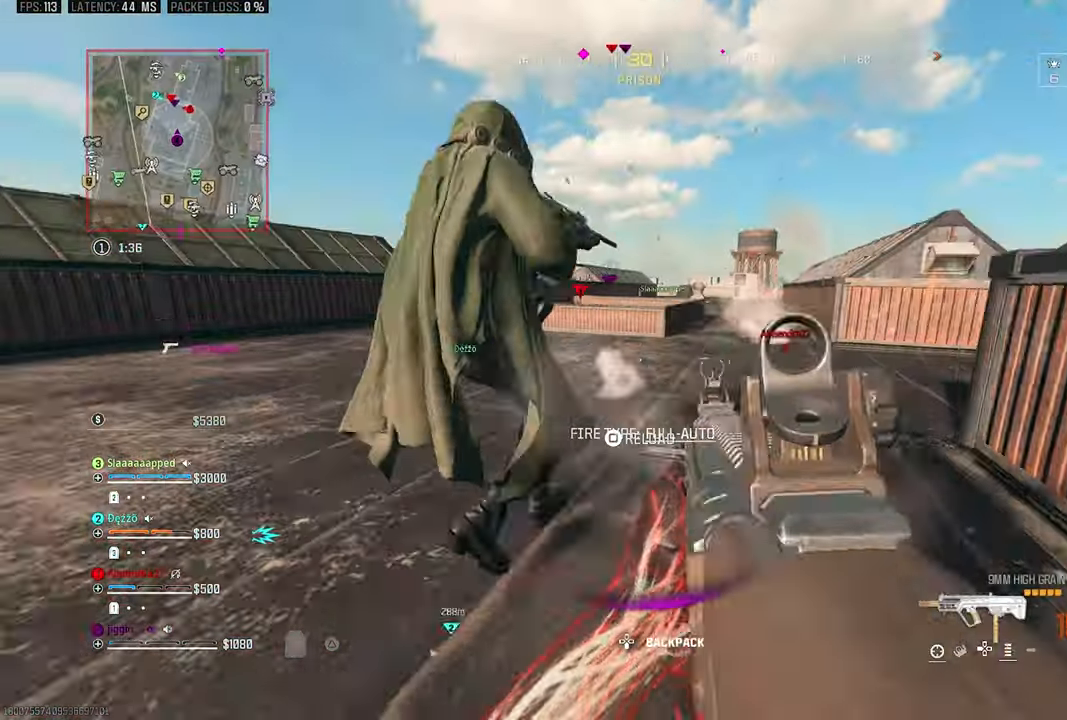
{"buttons": ["CROSS", "L1", "R1"], "left_stick": "up-left", "right_stick": "down-left", "events": [[33, "L1", "down"], [67, "right_stick", "center"], [133, "left_stick", "down-left"], [200, "CROSS", "down"], [200, "right_stick", "down-left"], [333, "CROSS", "up"], [367, "left_stick", "left"], [400, "CROSS", "down"], [467, "left_stick", "up-left"]]}
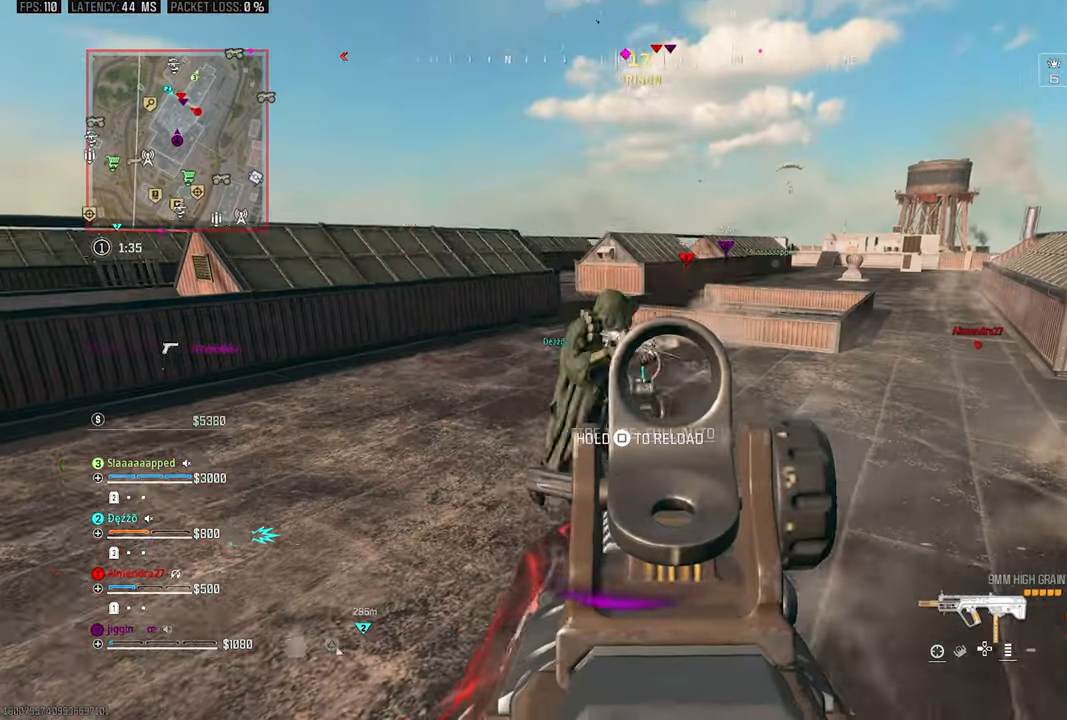
{"buttons": ["L1", "R1"], "left_stick": "up-right", "right_stick": "center", "events": [[33, "CROSS", "up"], [67, "left_stick", "up"], [67, "right_stick", "up-left"], [233, "left_stick", "up-right"], [400, "right_stick", "center"]]}
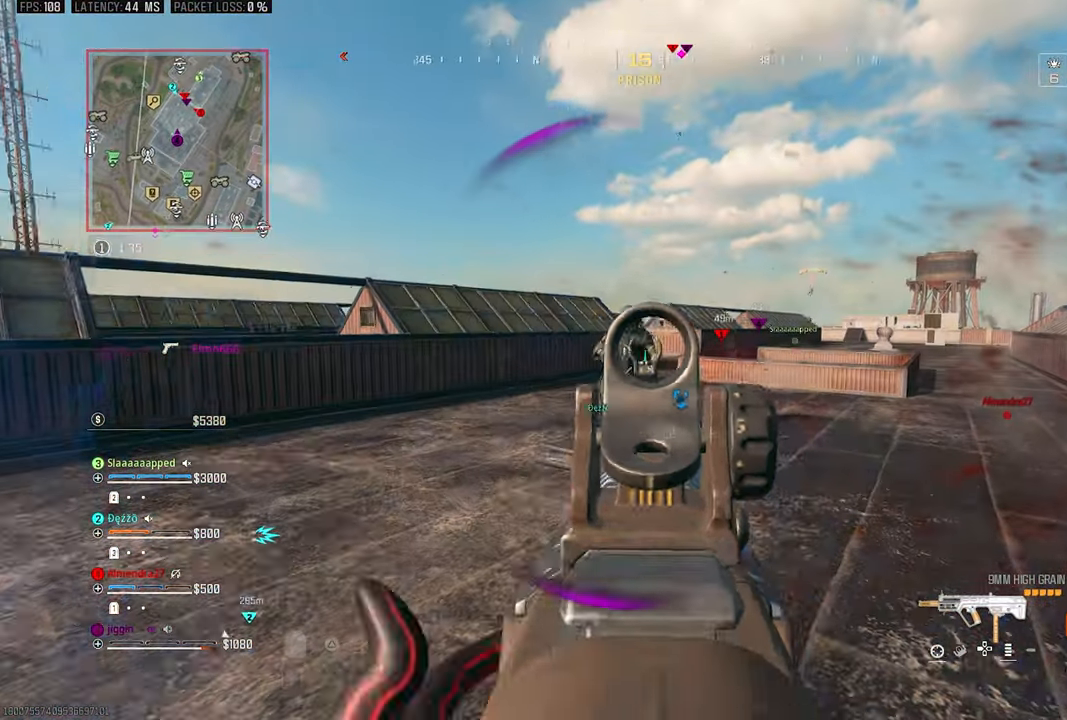
{"buttons": ["L3", "R3"], "left_stick": "up", "right_stick": "center", "events": [[67, "L1", "up"], [67, "TRIANGLE", "down"], [67, "right_stick", "right"], [167, "L3", "down"], [167, "R1", "up"], [167, "TRIANGLE", "up"], [167, "left_stick", "up"], [300, "right_stick", "left"], [500, "R3", "down"], [500, "right_stick", "center"]]}
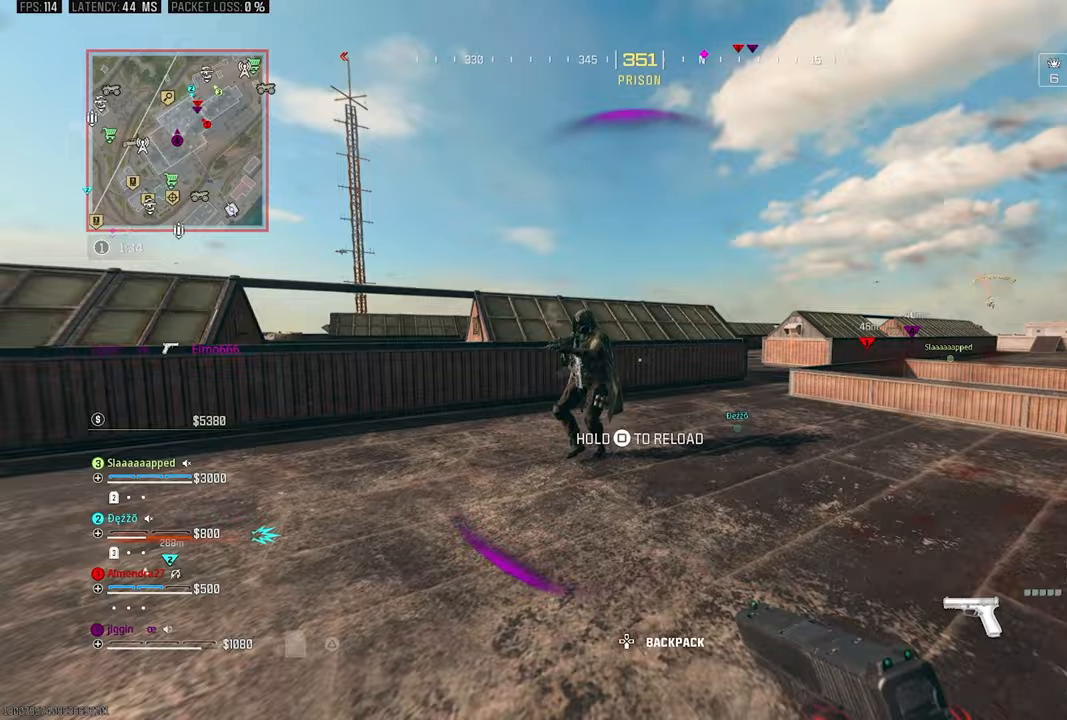
{"buttons": ["L1", "R1"], "left_stick": "up-right", "right_stick": "center"}
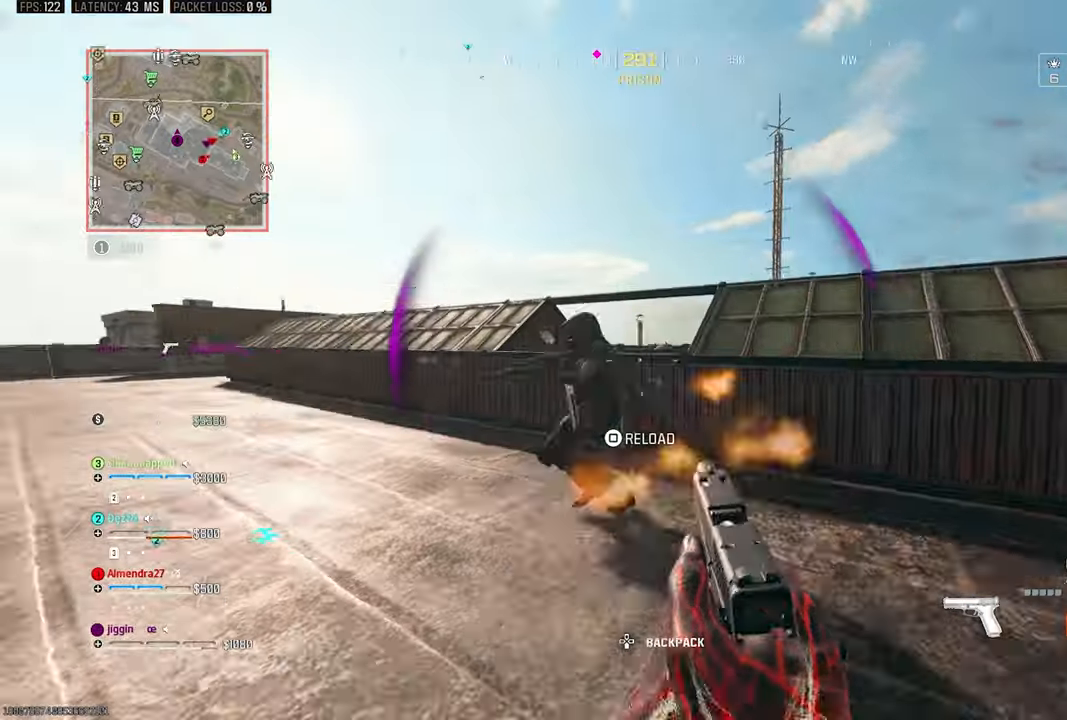
{"buttons": [], "left_stick": "up-right", "right_stick": "center", "events": [[33, "right_stick", "left"], [100, "R1", "up"], [167, "R1", "down"], [167, "right_stick", "down"], [233, "R1", "up"], [300, "R1", "down"], [367, "R1", "up"], [400, "right_stick", "center"], [467, "L1", "up"]]}
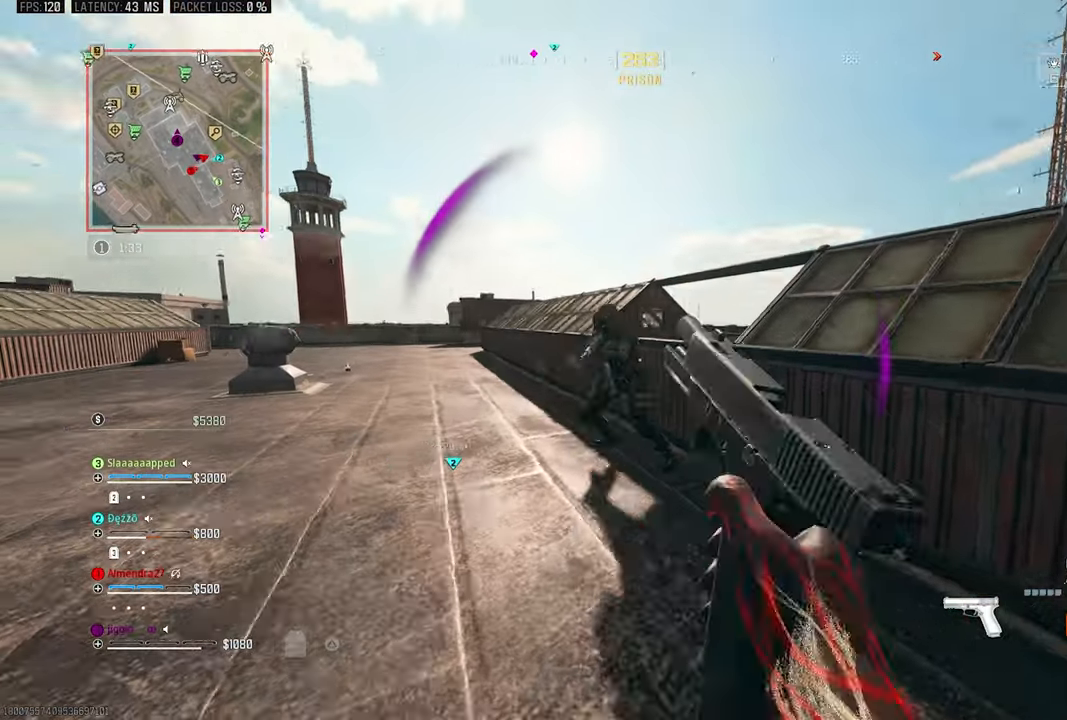
{"buttons": ["CIRCLE"], "left_stick": "up-right", "right_stick": "left", "events": [[33, "L3", "down"], [33, "left_stick", "up"], [167, "L3", "up"], [200, "right_stick", "left"], [233, "L3", "down"], [400, "L3", "up"], [433, "left_stick", "up-right"], [500, "CIRCLE", "down"]]}
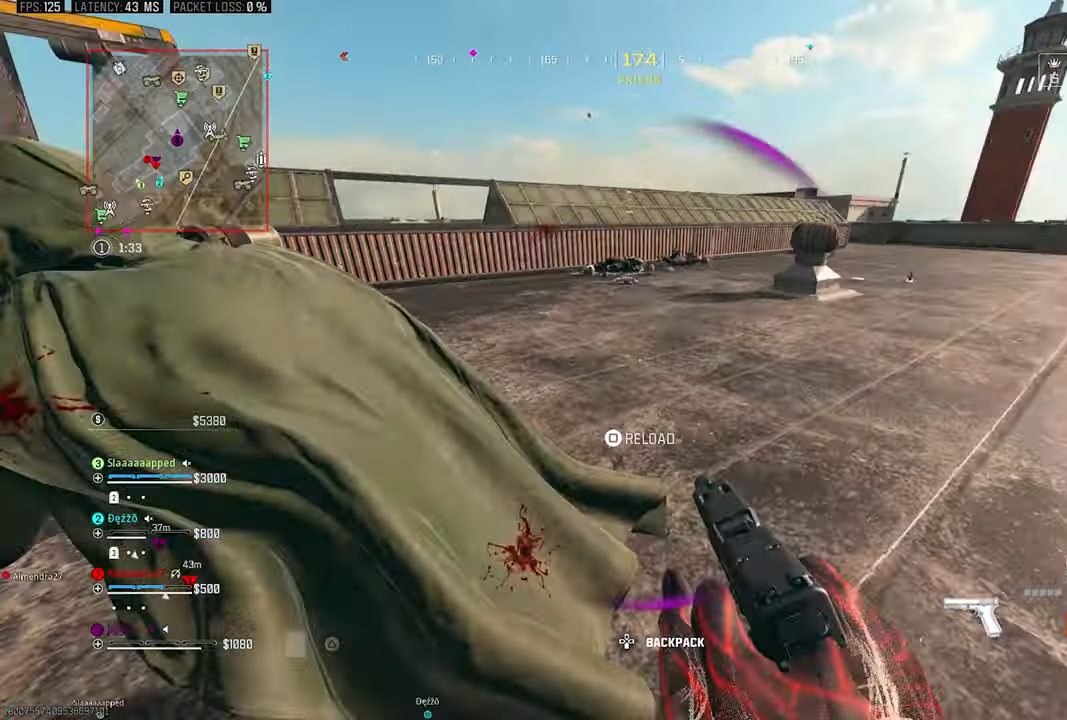
{"buttons": ["CIRCLE"], "left_stick": "up-right", "right_stick": "left", "events": []}
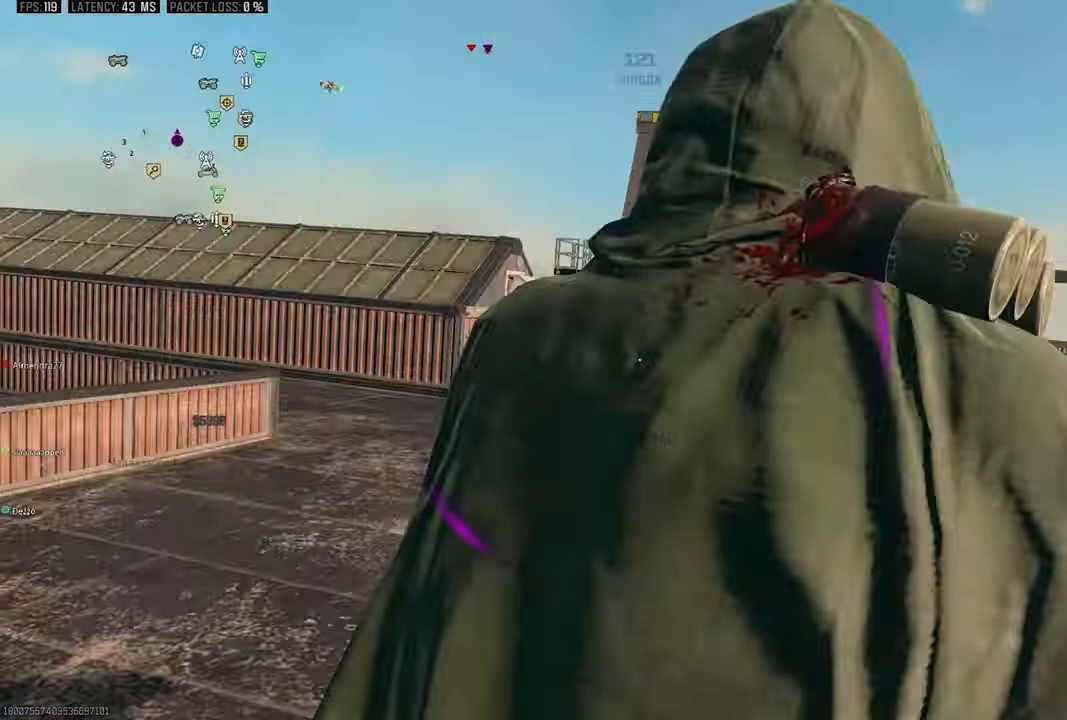
{"buttons": [], "left_stick": "center", "right_stick": "center"}
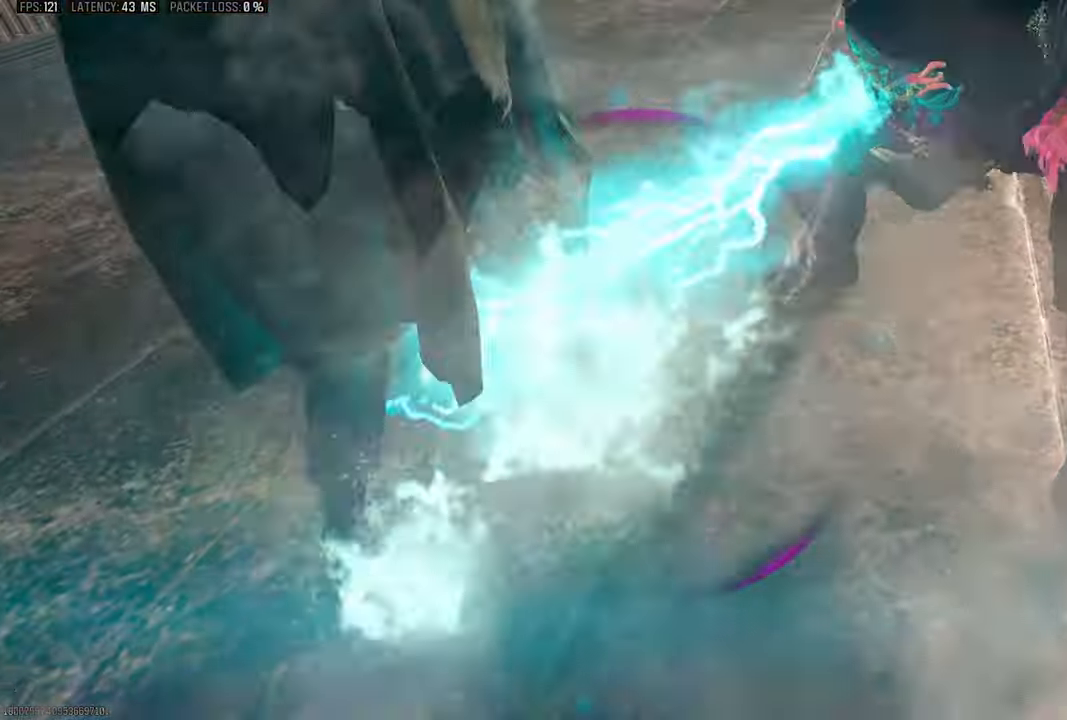
{"buttons": [], "left_stick": "center", "right_stick": "center", "events": []}
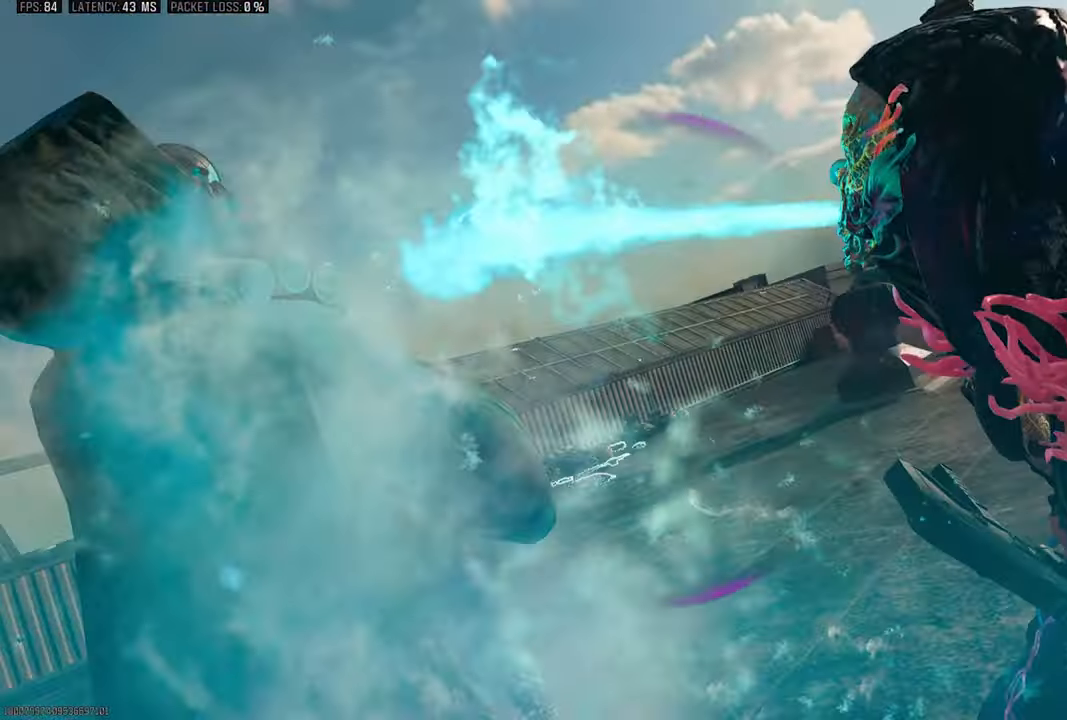
{"buttons": [], "left_stick": "center", "right_stick": "center", "events": []}
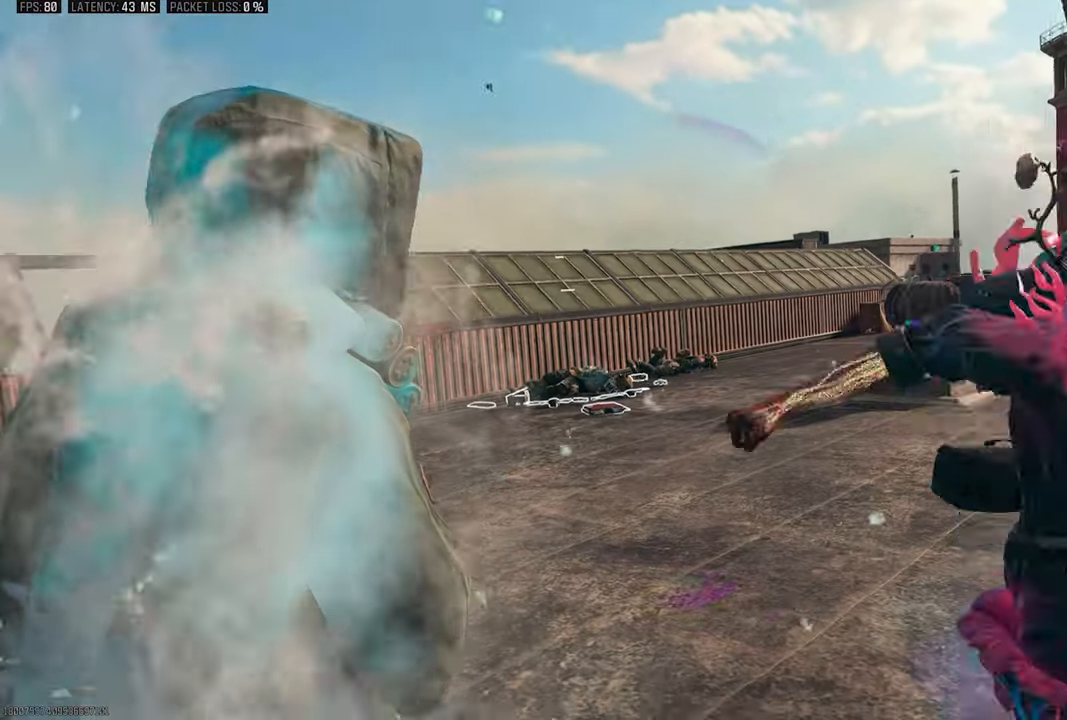
{"buttons": [], "left_stick": "center", "right_stick": "center", "events": []}
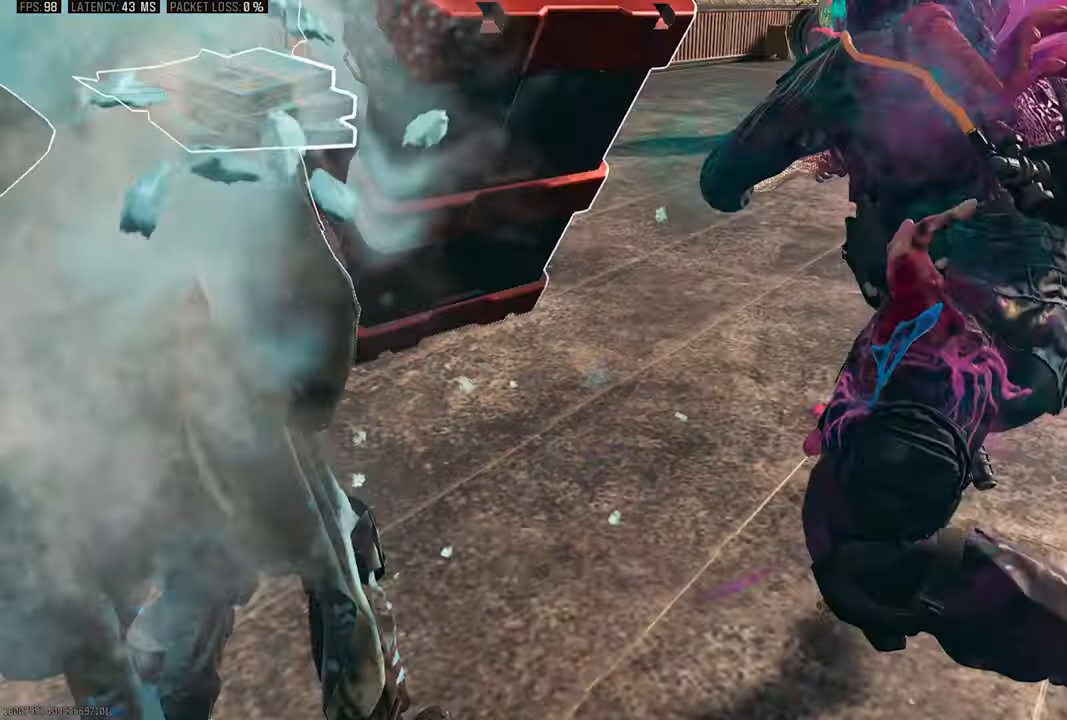
{"buttons": [], "left_stick": "center", "right_stick": "center", "events": []}
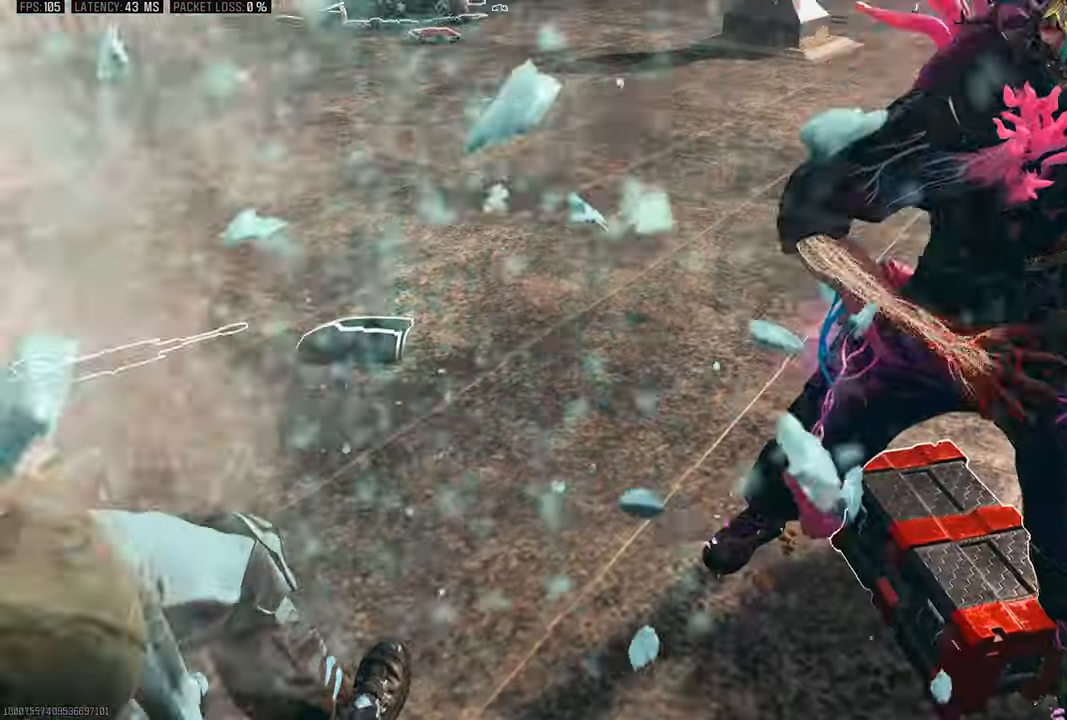
{"buttons": [], "left_stick": "center", "right_stick": "center"}
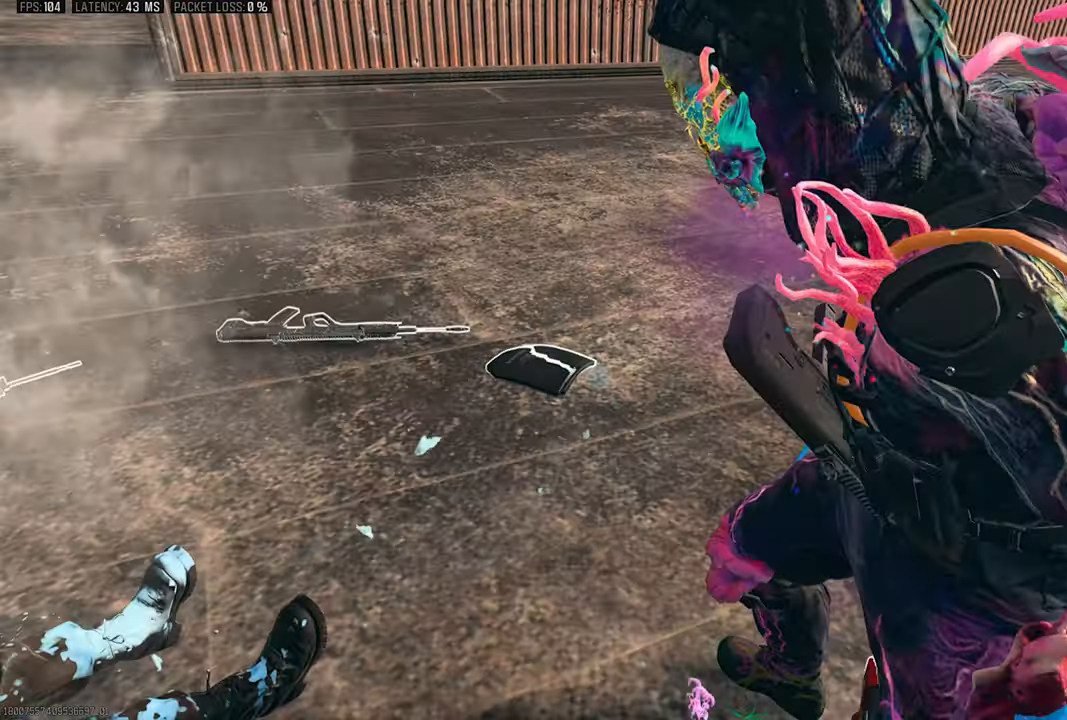
{"buttons": [], "left_stick": "up", "right_stick": "center", "events": [[233, "left_stick", "up"]]}
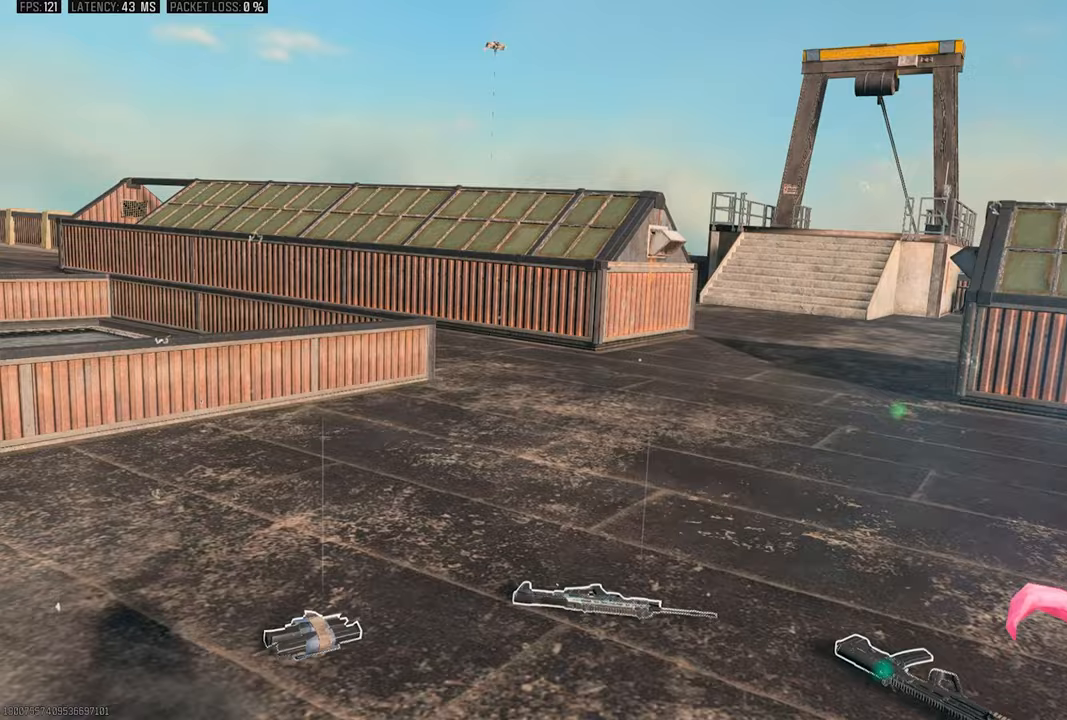
{"buttons": ["L3"], "left_stick": "up", "right_stick": "center", "events": [[400, "L3", "down"]]}
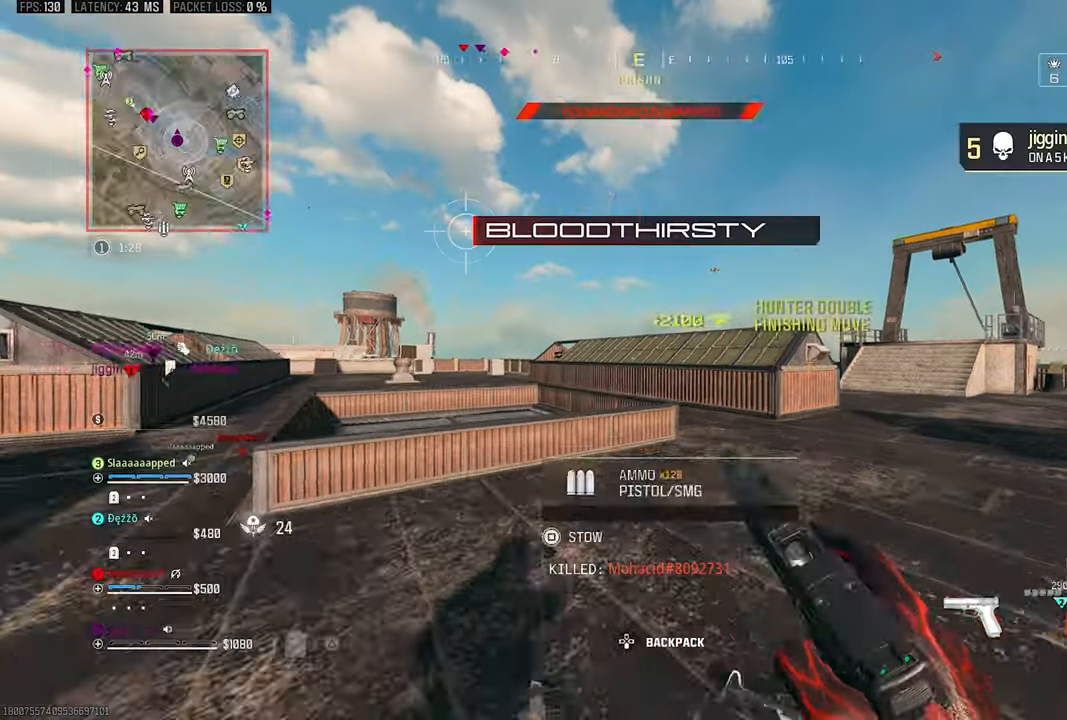
{"buttons": ["R3"], "left_stick": "up", "right_stick": "center", "events": [[33, "L3", "up"], [100, "right_stick", "left"], [133, "TRIANGLE", "down"], [233, "L3", "down"], [400, "L3", "up"], [467, "TRIANGLE", "up"], [467, "right_stick", "center"], [500, "R3", "down"]]}